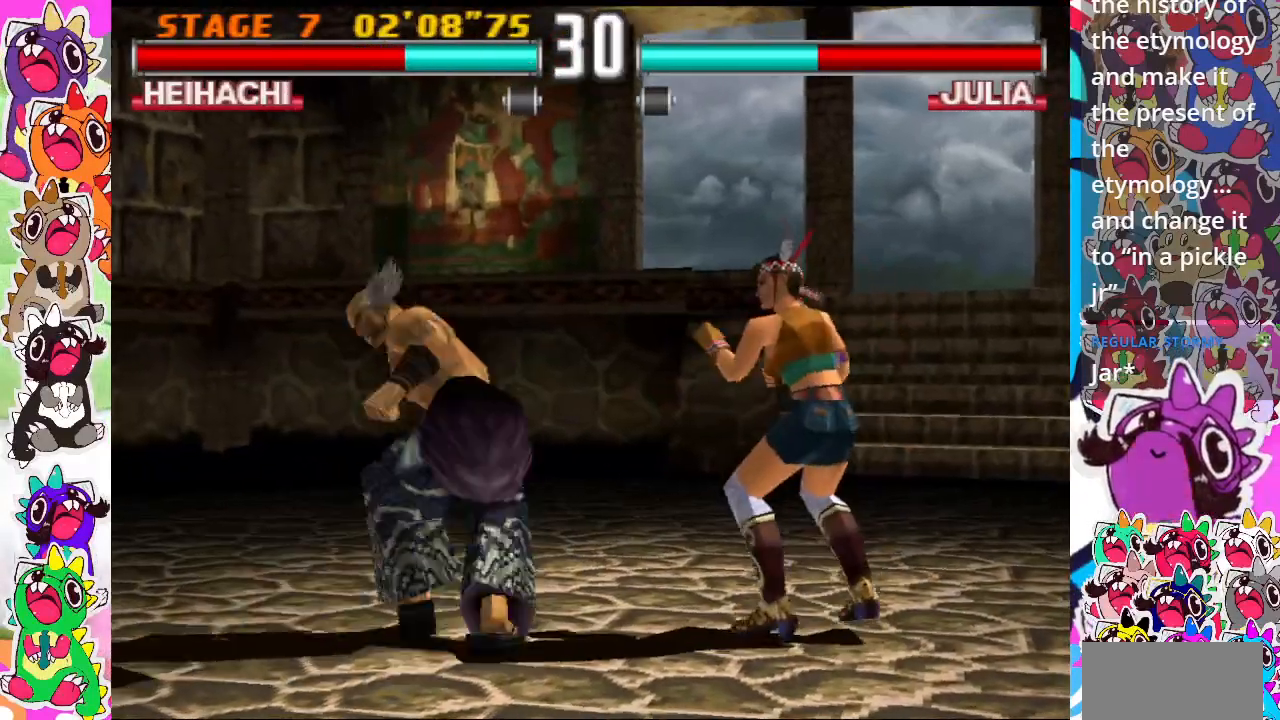
Gameplay with a controller (PlayStation layout); each line is a JSON object with the inputs held at the frame after it. "events" lists button and stick changes between this image and that frame as [ms after this image, input, new state], when the widget could be followed in between. Not read: L3 R3 left_stick right_stick.
{"buttons": [], "events": [[33, "CIRCLE", "up"], [33, "DPAD_LEFT", "up"], [50, "DPAD_RIGHT", "down"], [117, "CIRCLE", "down"], [350, "DPAD_RIGHT", "up"], [367, "CIRCLE", "up"]]}
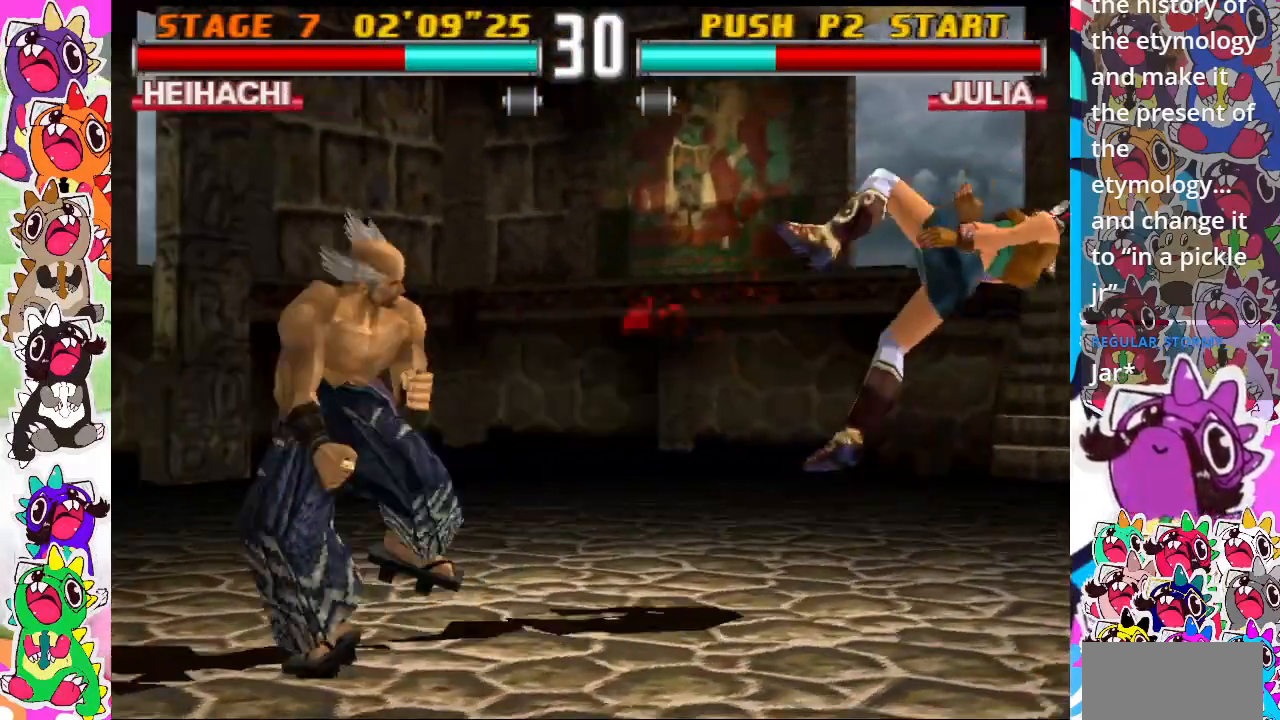
{"buttons": ["DPAD_RIGHT"], "events": [[283, "DPAD_RIGHT", "down"], [350, "DPAD_RIGHT", "up"], [433, "DPAD_RIGHT", "down"]]}
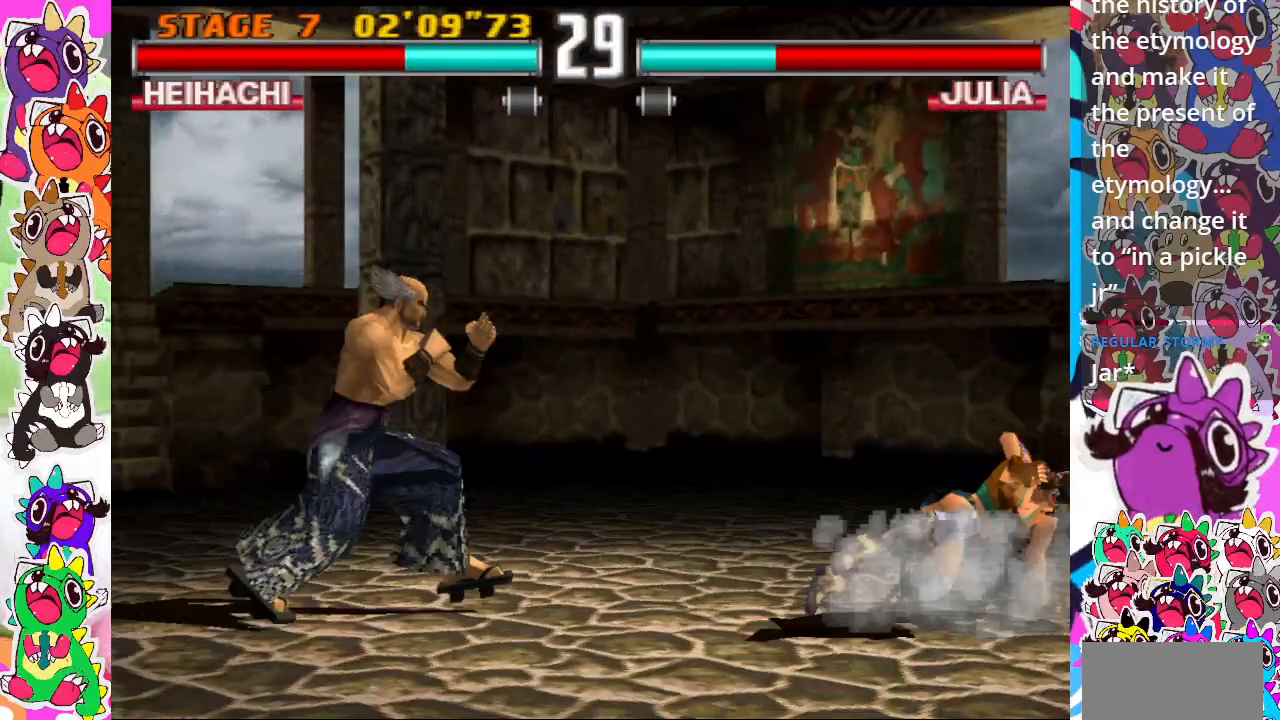
{"buttons": ["DPAD_RIGHT"], "events": [[333, "CIRCLE", "down"], [450, "CIRCLE", "up"]]}
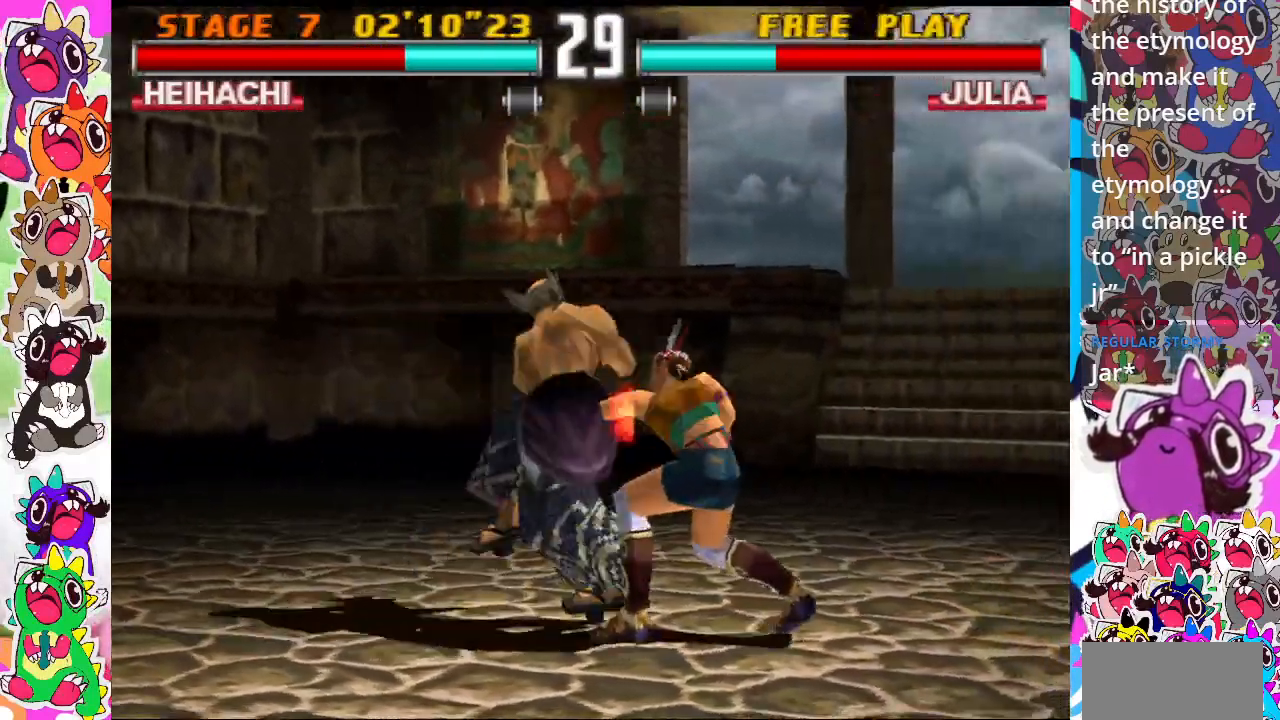
{"buttons": ["DPAD_DOWN"], "events": [[17, "CIRCLE", "down"], [133, "CIRCLE", "up"], [200, "CIRCLE", "down"], [283, "CIRCLE", "up"], [300, "CIRCLE", "down"], [350, "DPAD_RIGHT", "up"], [417, "CIRCLE", "up"], [450, "DPAD_DOWN", "down"]]}
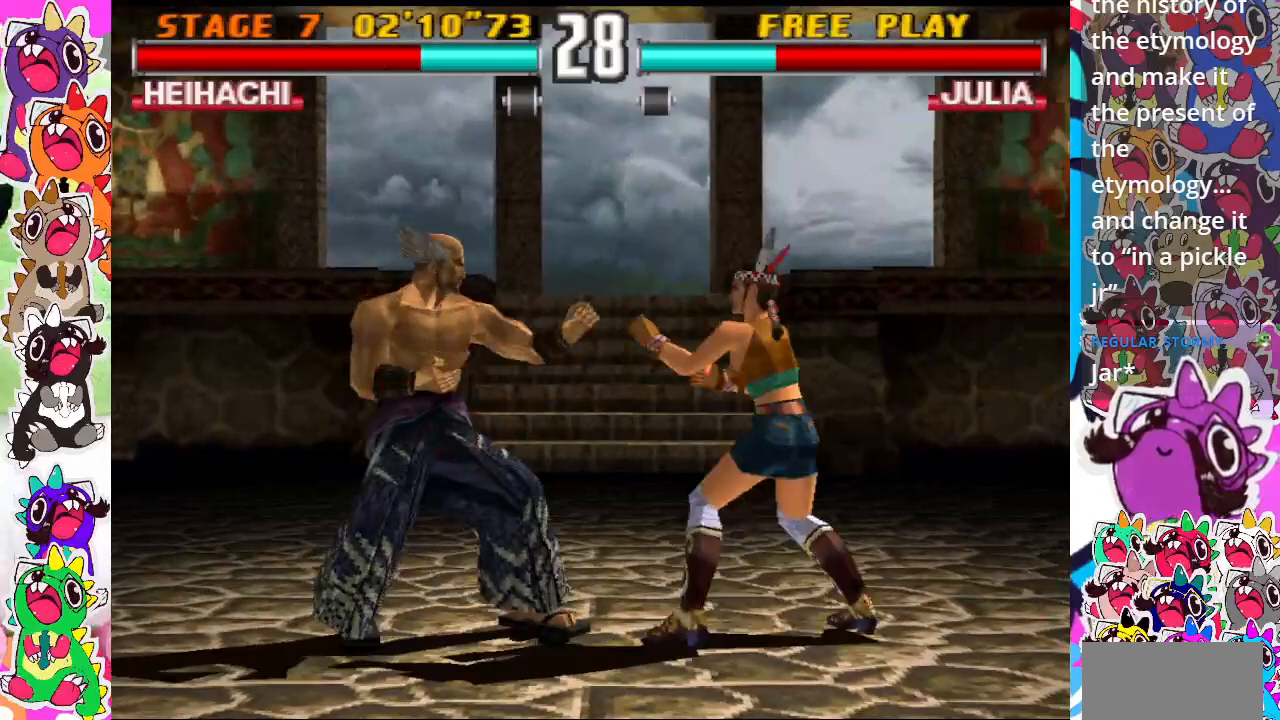
{"buttons": ["CIRCLE"], "events": [[17, "CIRCLE", "down"], [50, "TRIANGLE", "down"], [167, "TRIANGLE", "up"], [200, "CIRCLE", "up"], [217, "CIRCLE", "down"], [350, "CIRCLE", "up"], [433, "CIRCLE", "down"], [467, "DPAD_DOWN", "up"]]}
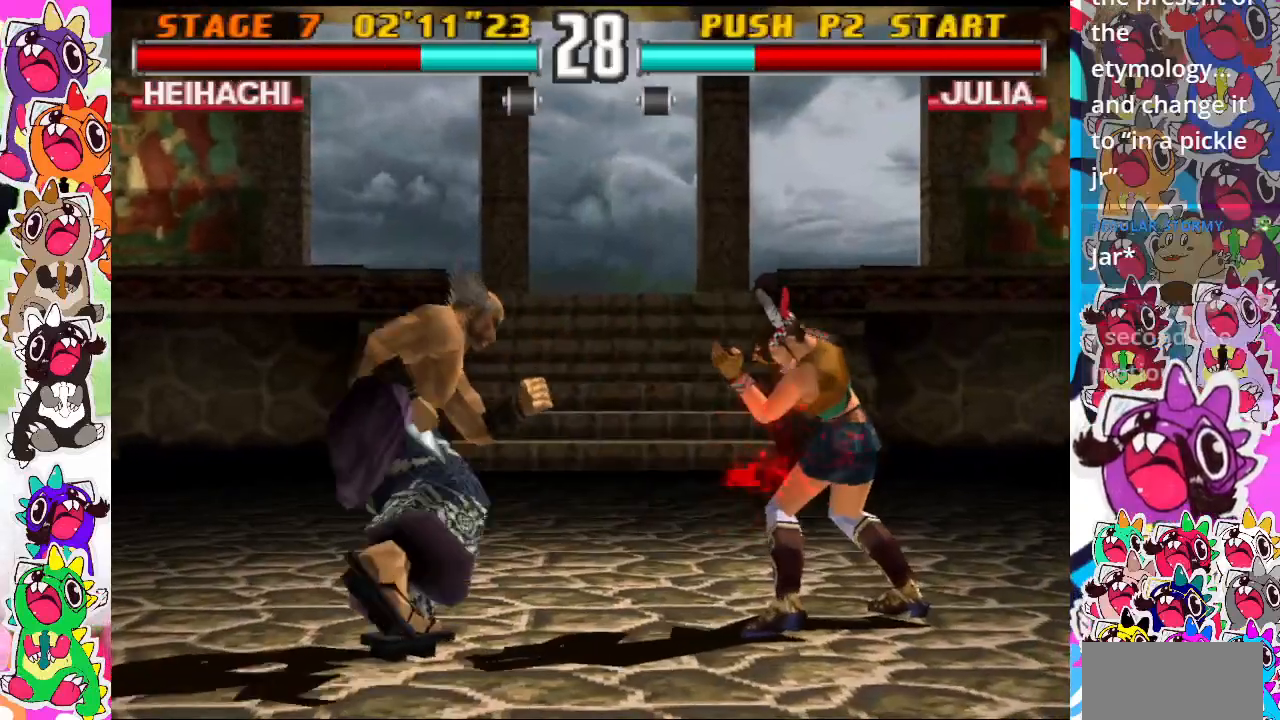
{"buttons": ["DPAD_RIGHT"], "events": [[33, "CIRCLE", "up"], [133, "DPAD_RIGHT", "down"], [383, "CIRCLE", "down"], [467, "CIRCLE", "up"]]}
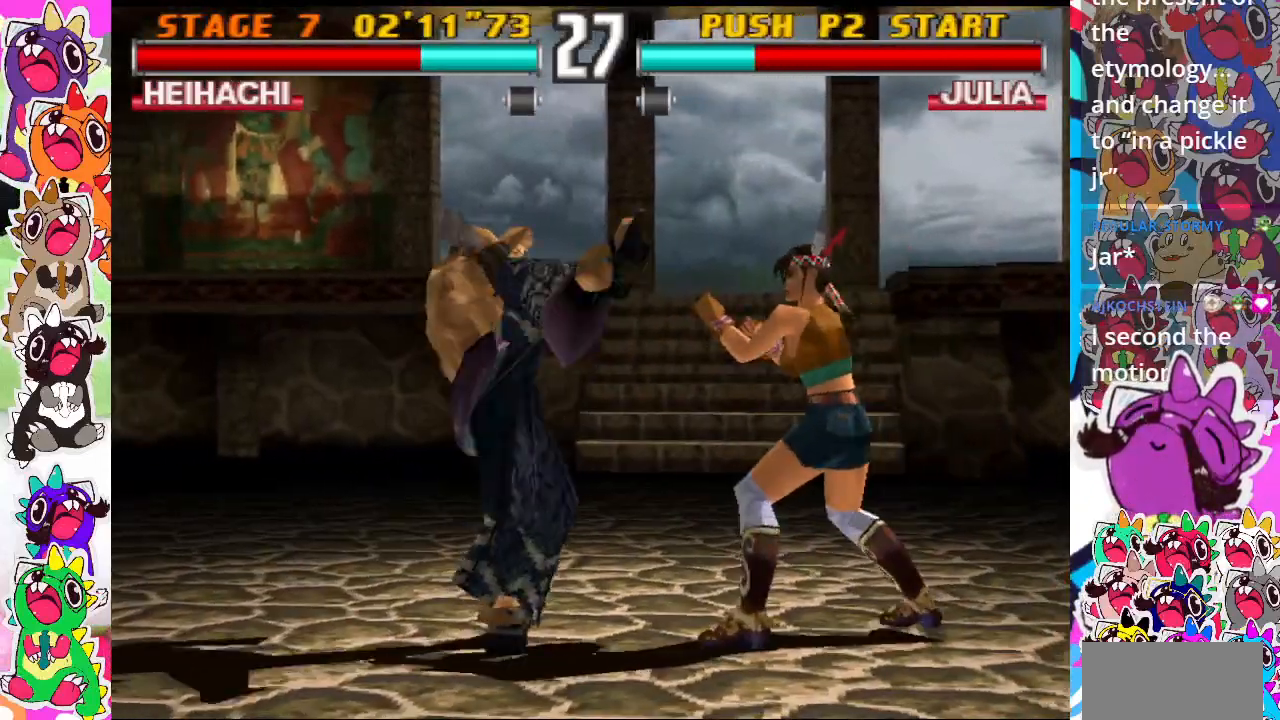
{"buttons": [], "events": [[50, "CIRCLE", "down"], [167, "CIRCLE", "up"], [233, "CIRCLE", "down"], [333, "CIRCLE", "up"], [400, "DPAD_RIGHT", "up"]]}
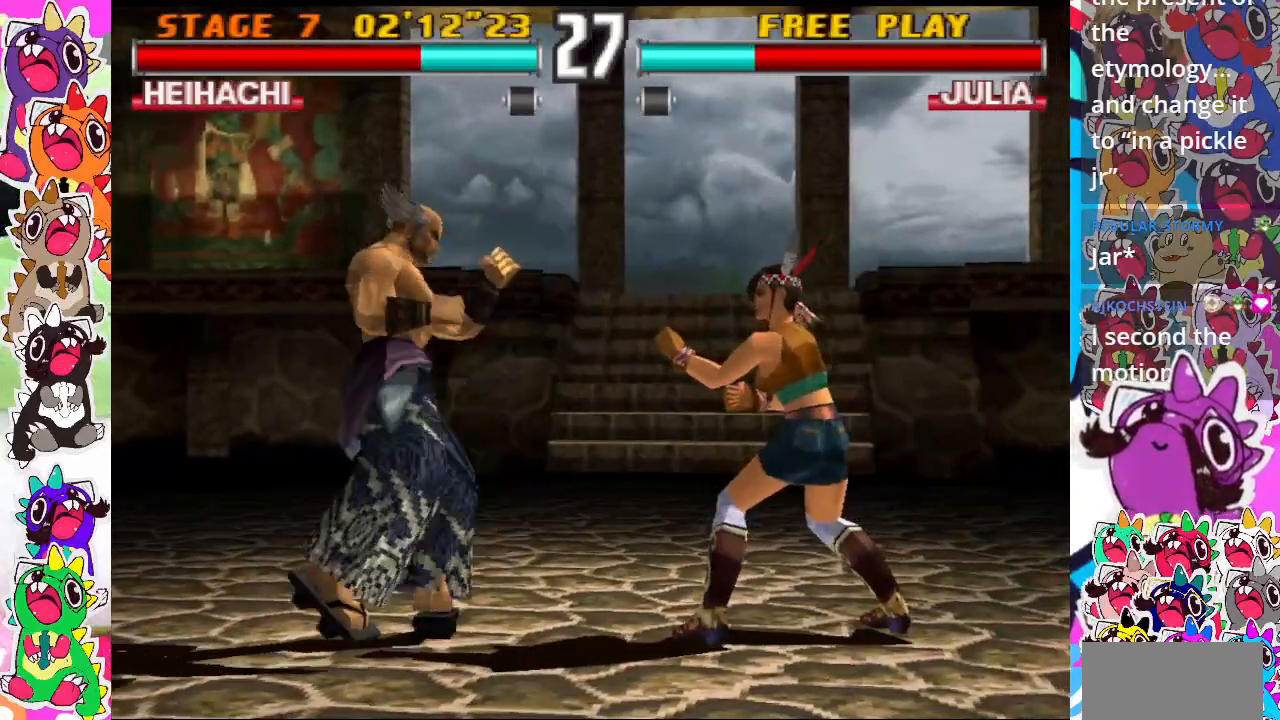
{"buttons": ["CIRCLE", "DPAD_RIGHT"], "events": [[50, "DPAD_LEFT", "down"], [233, "DPAD_DOWN", "down"], [250, "DPAD_LEFT", "up"], [333, "DPAD_RIGHT", "down"], [350, "DPAD_DOWN", "up"], [400, "CIRCLE", "down"]]}
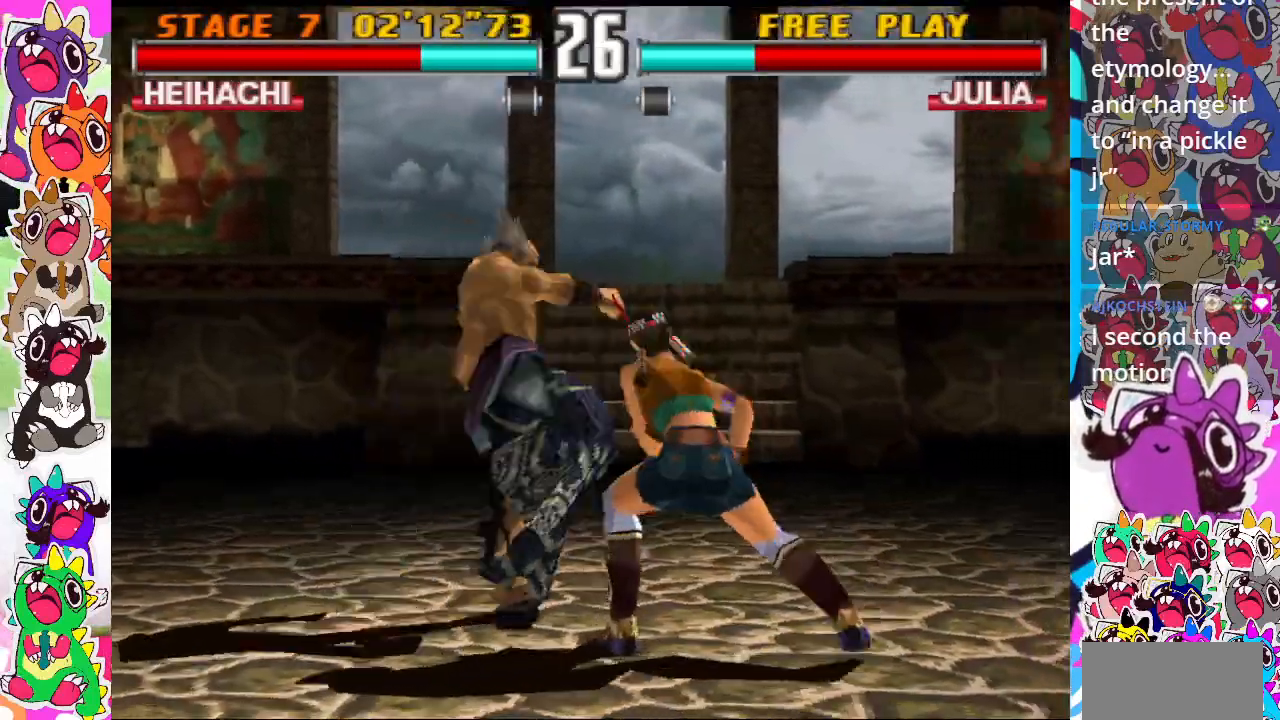
{"buttons": ["DPAD_DOWN"], "events": [[100, "CIRCLE", "up"], [233, "CIRCLE", "down"], [250, "DPAD_RIGHT", "up"], [367, "CIRCLE", "up"], [500, "DPAD_DOWN", "down"]]}
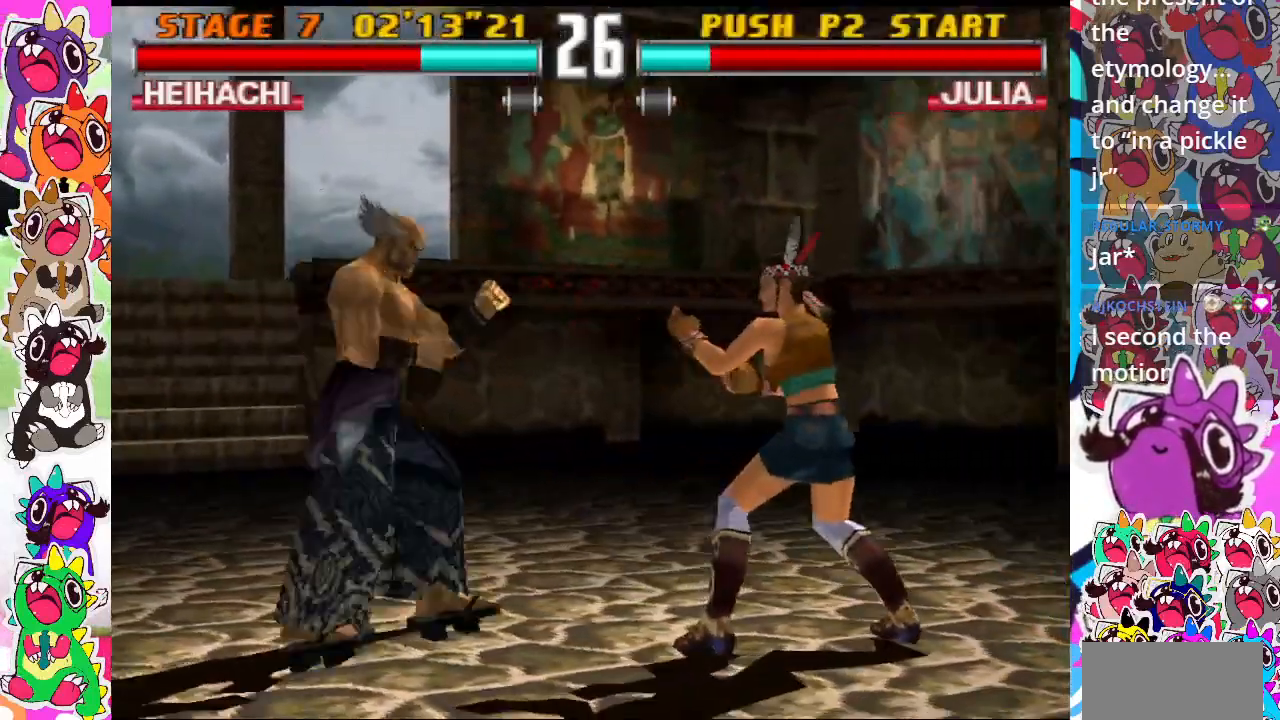
{"buttons": ["CIRCLE", "DPAD_RIGHT"], "events": [[133, "CIRCLE", "down"], [167, "DPAD_RIGHT", "down"], [183, "DPAD_DOWN", "up"], [283, "CIRCLE", "up"], [333, "CIRCLE", "down"]]}
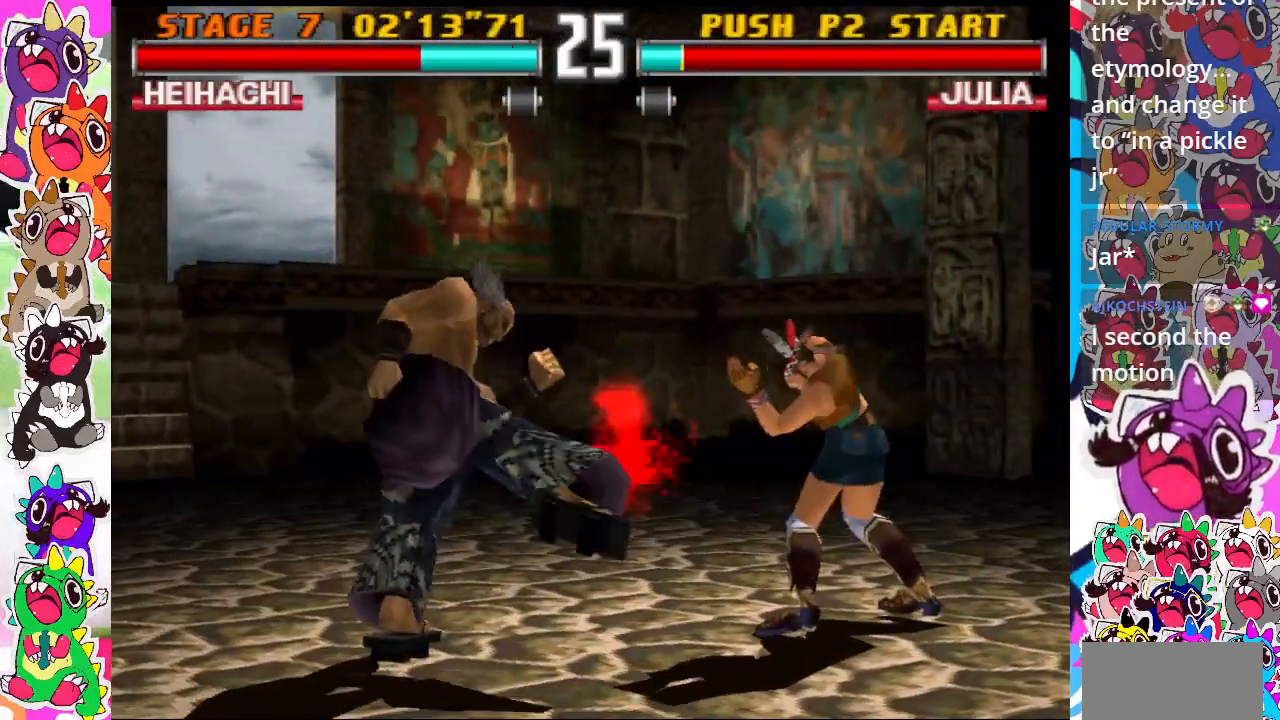
{"buttons": ["DPAD_RIGHT"], "events": [[83, "DPAD_RIGHT", "up"], [133, "CIRCLE", "up"], [267, "DPAD_RIGHT", "down"], [317, "DPAD_RIGHT", "up"], [450, "DPAD_RIGHT", "down"]]}
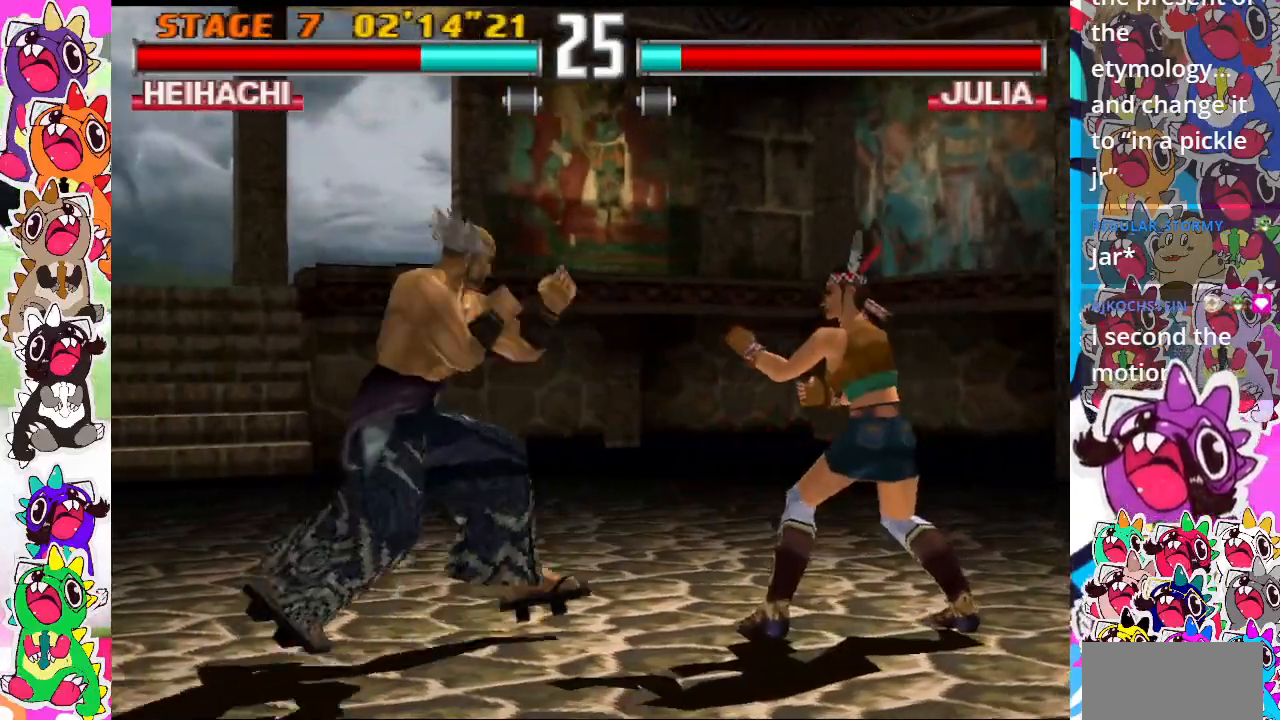
{"buttons": ["CIRCLE"], "events": [[17, "CIRCLE", "down"], [167, "CIRCLE", "up"], [233, "CIRCLE", "down"], [367, "CIRCLE", "up"], [400, "CIRCLE", "down"], [467, "DPAD_RIGHT", "up"]]}
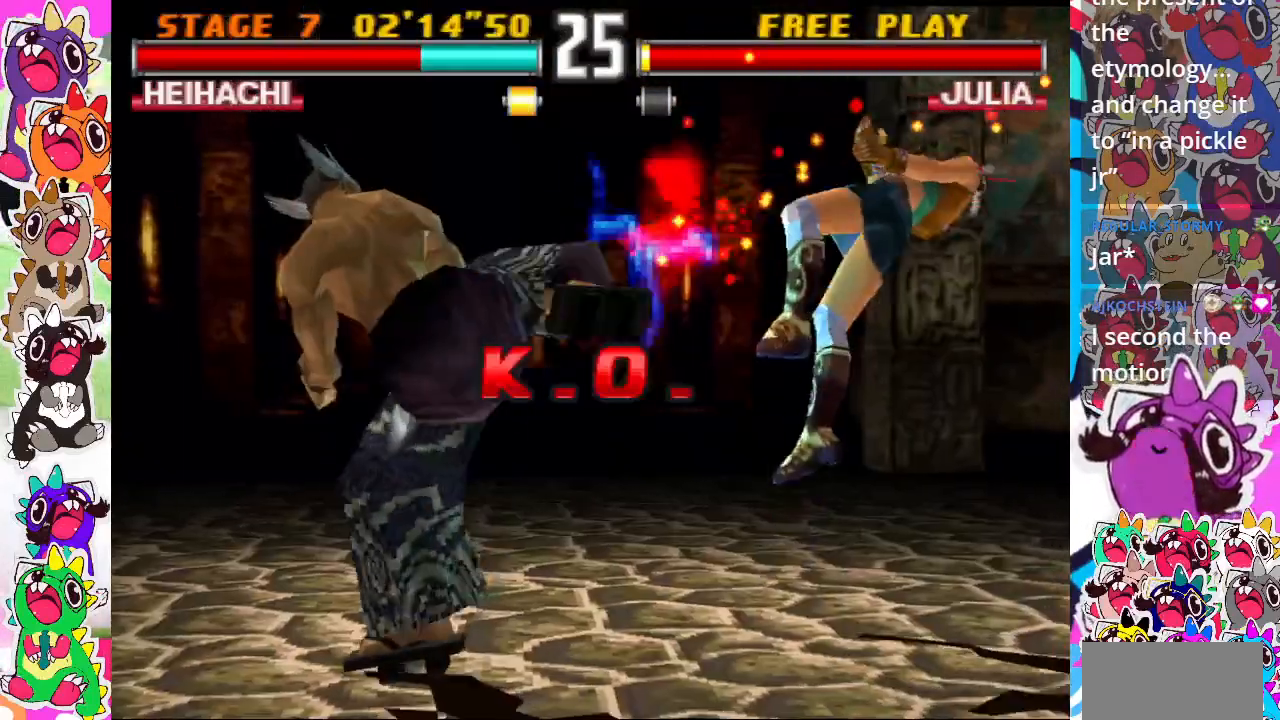
{"buttons": [], "events": [[150, "CIRCLE", "up"]]}
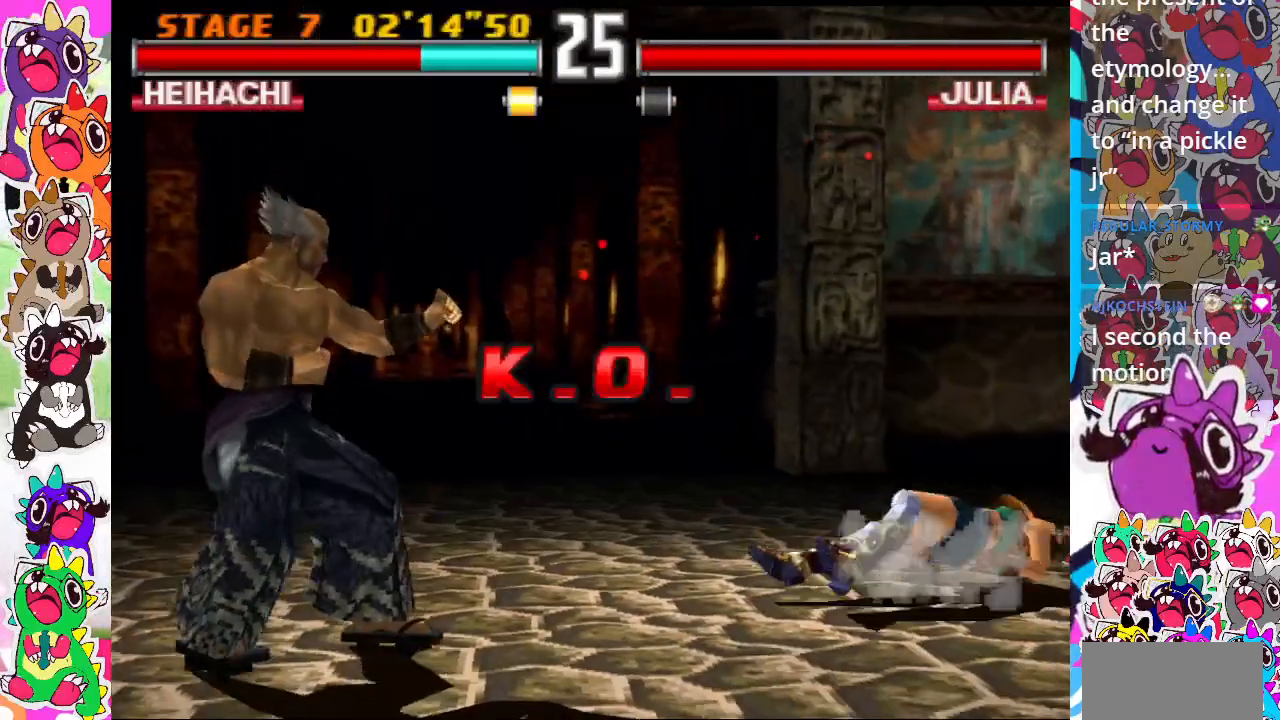
{"buttons": [], "events": []}
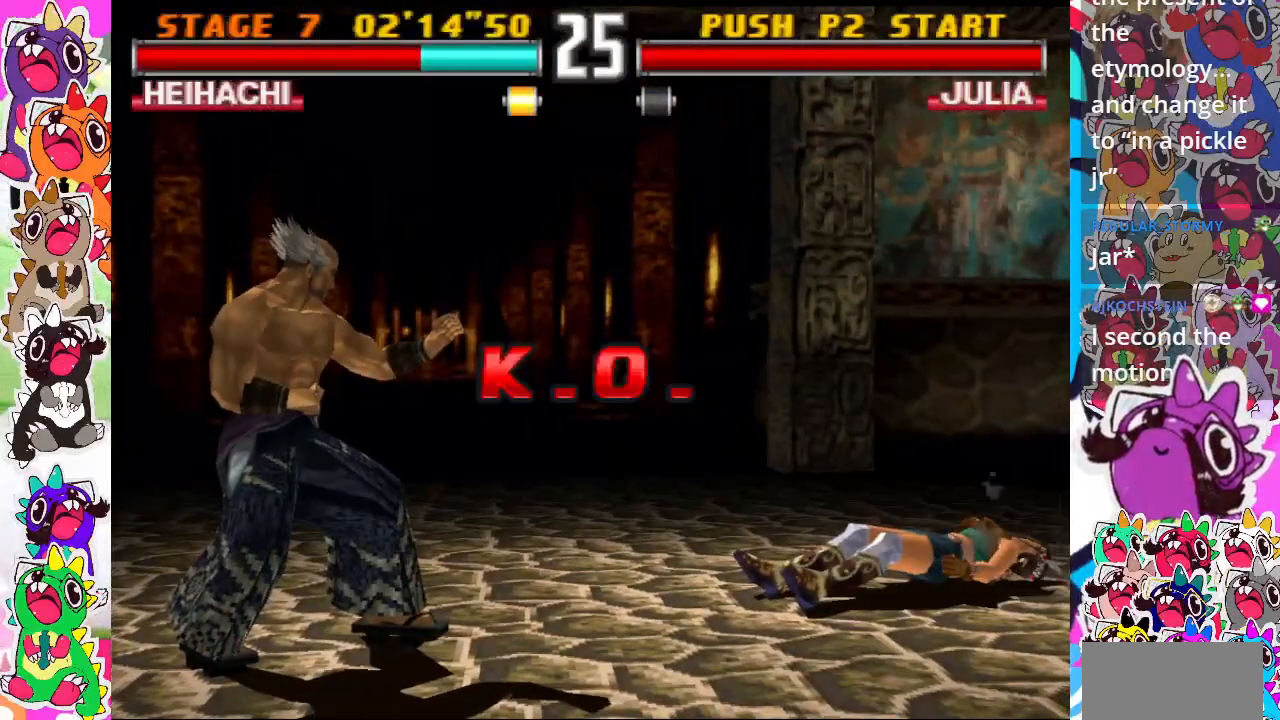
{"buttons": ["R2"], "events": [[267, "R2", "down"]]}
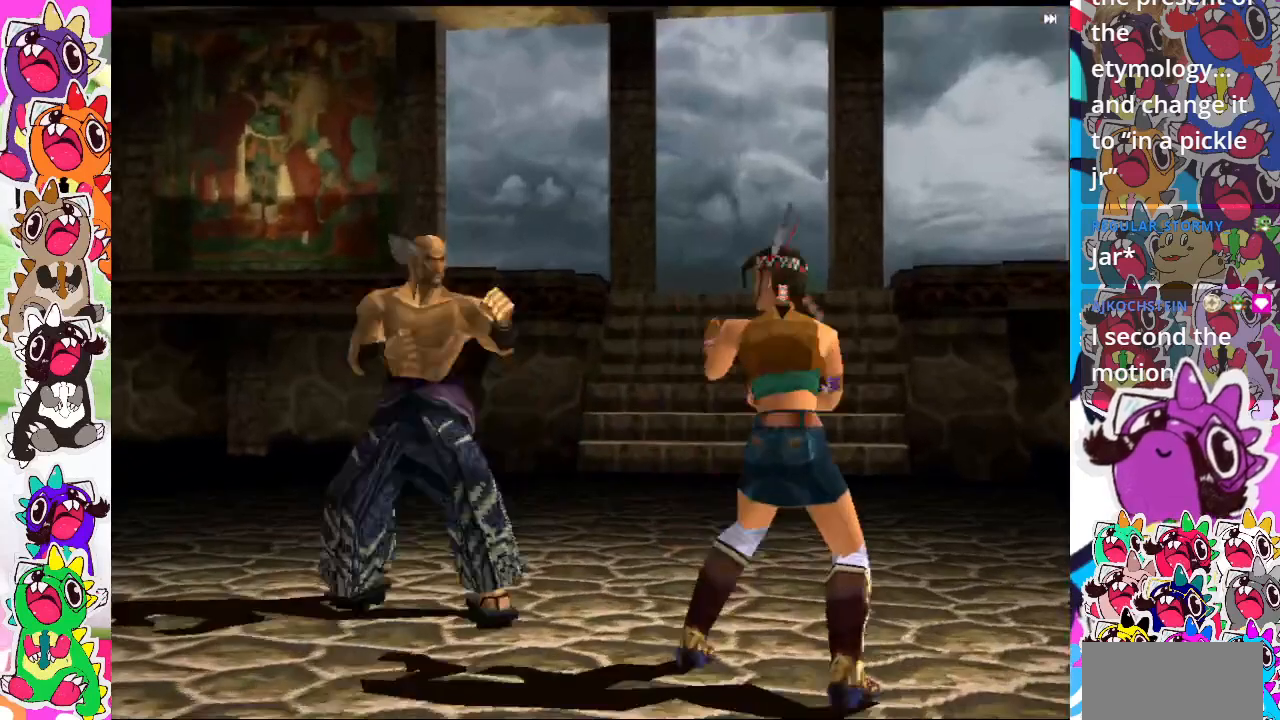
{"buttons": ["START"], "events": [[417, "R2", "up"], [467, "START", "down"]]}
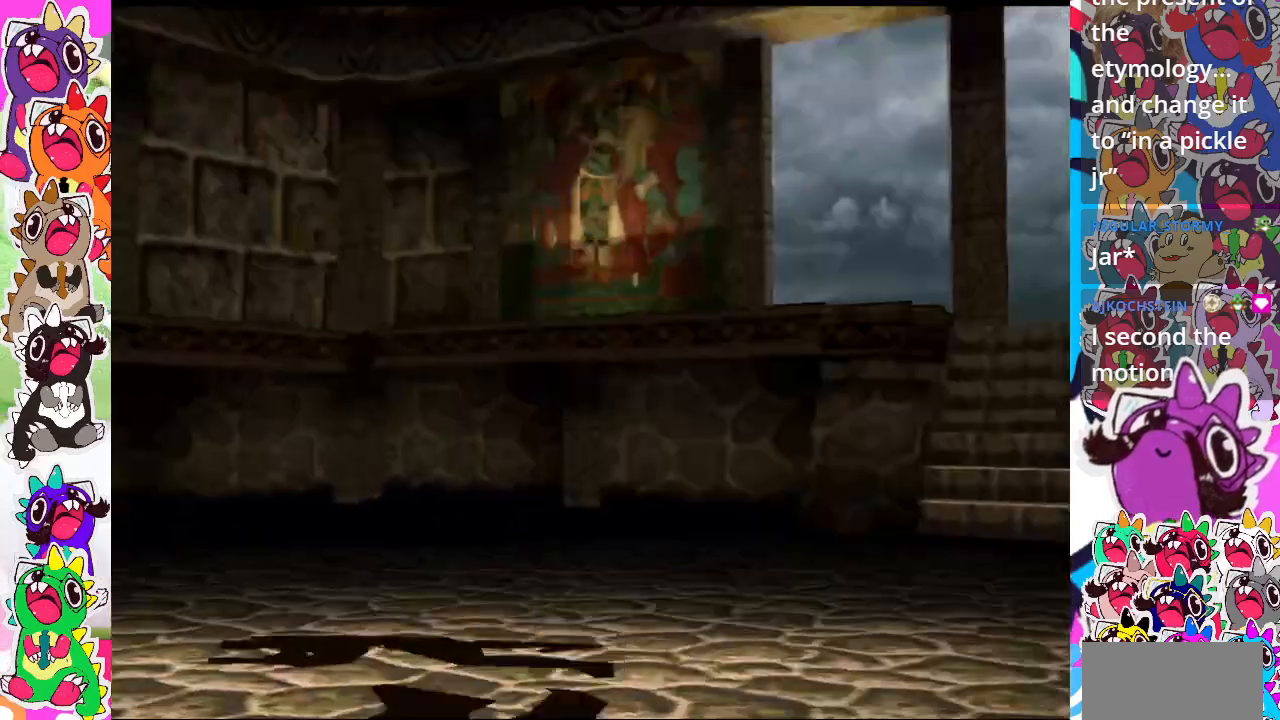
{"buttons": ["START"], "events": [[167, "START", "up"], [433, "START", "down"]]}
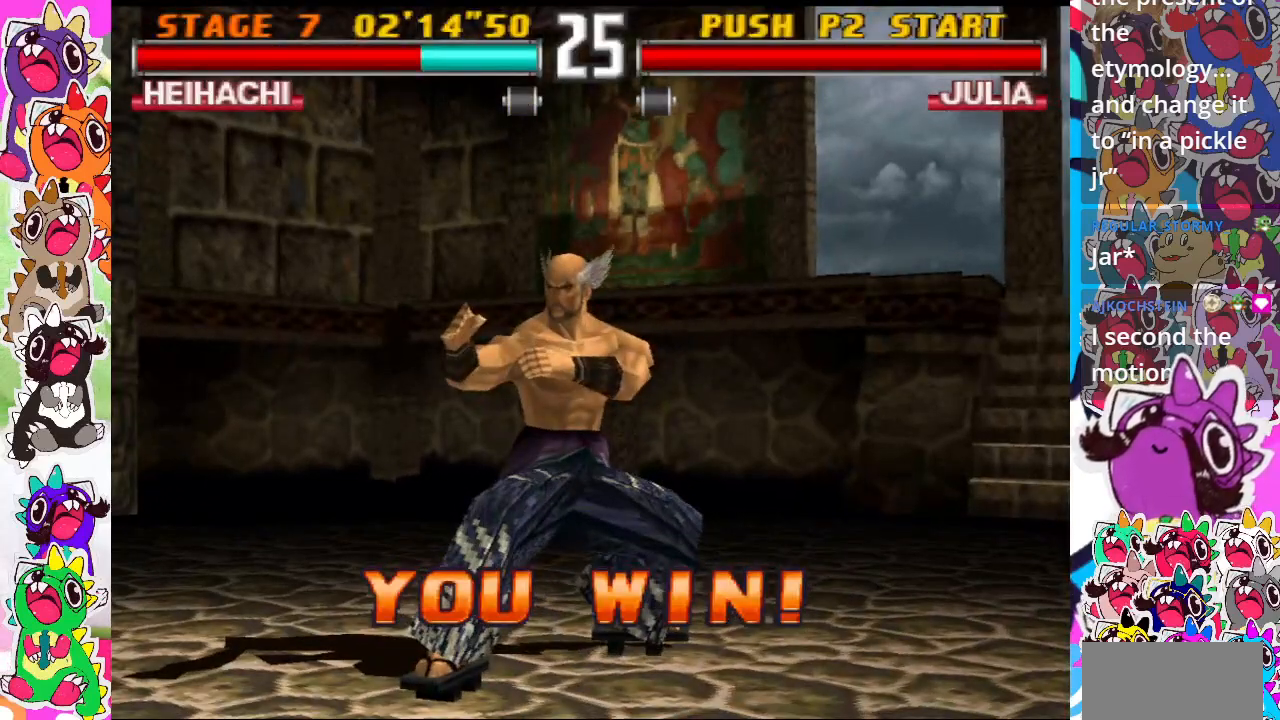
{"buttons": [], "events": [[83, "START", "up"]]}
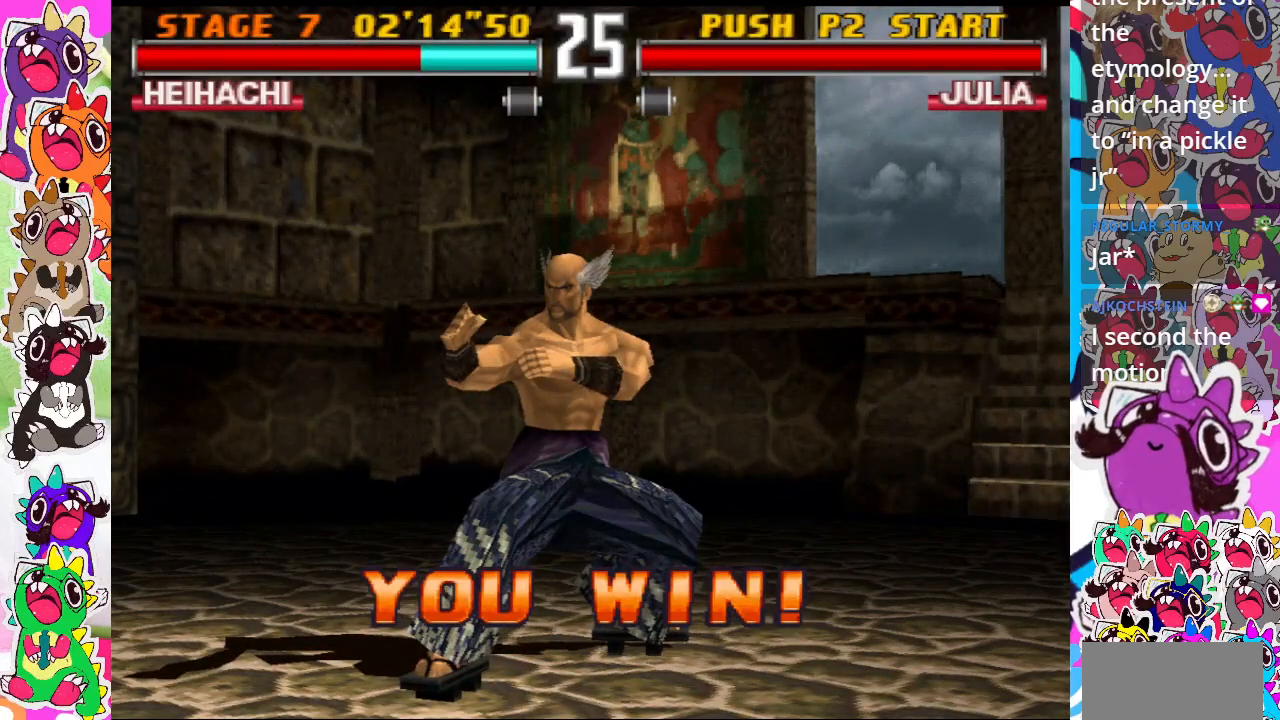
{"buttons": [], "events": [[150, "R2", "down"], [417, "R2", "up"]]}
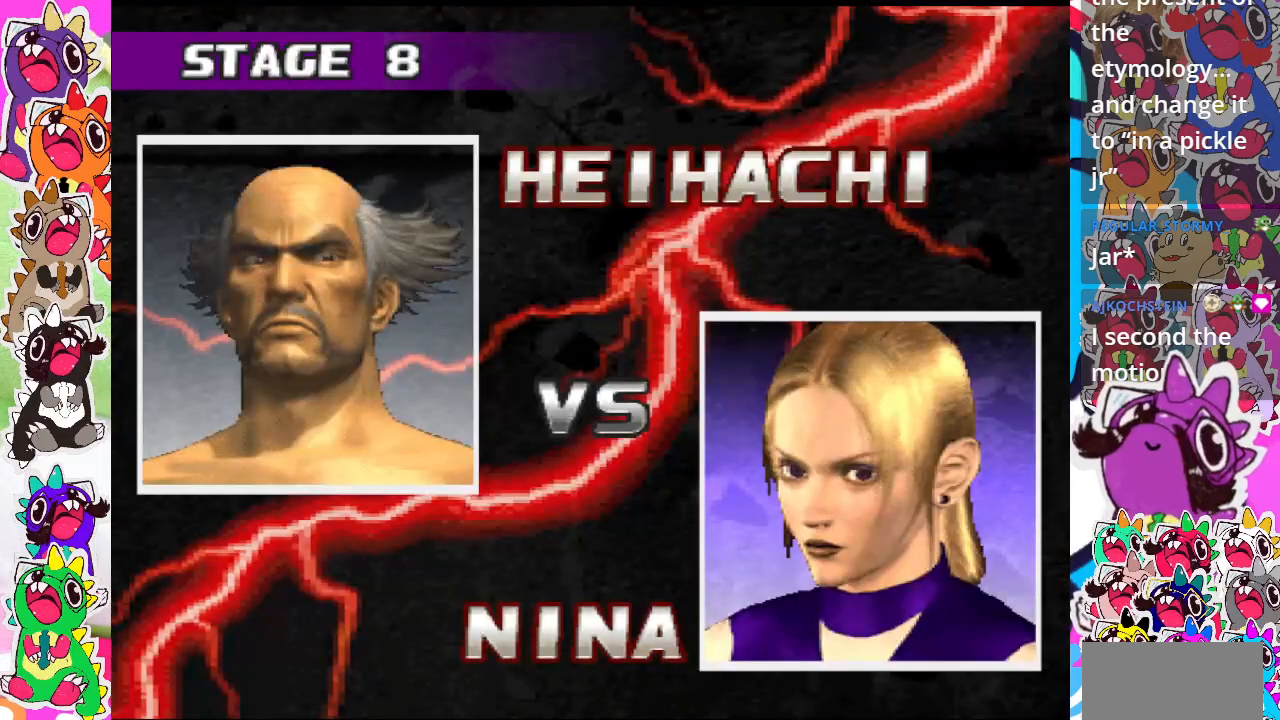
{"buttons": [], "events": []}
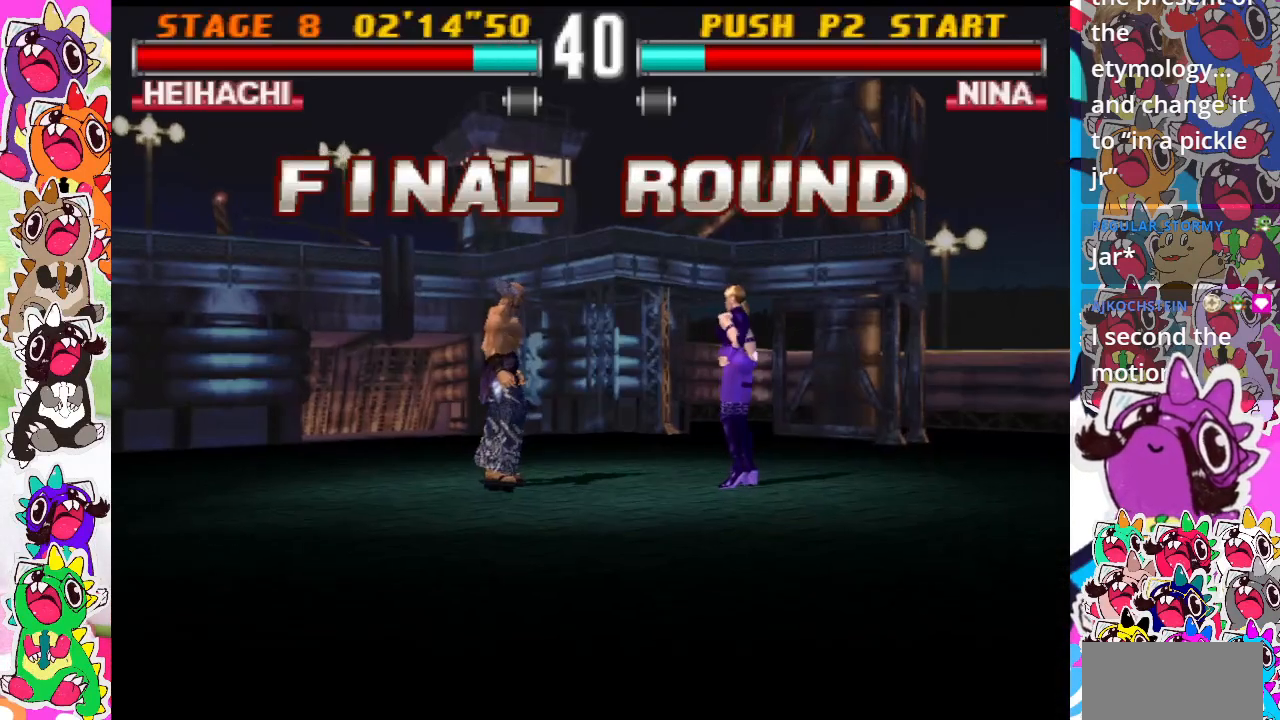
{"buttons": [], "events": [[50, "R2", "down"], [217, "R2", "up"]]}
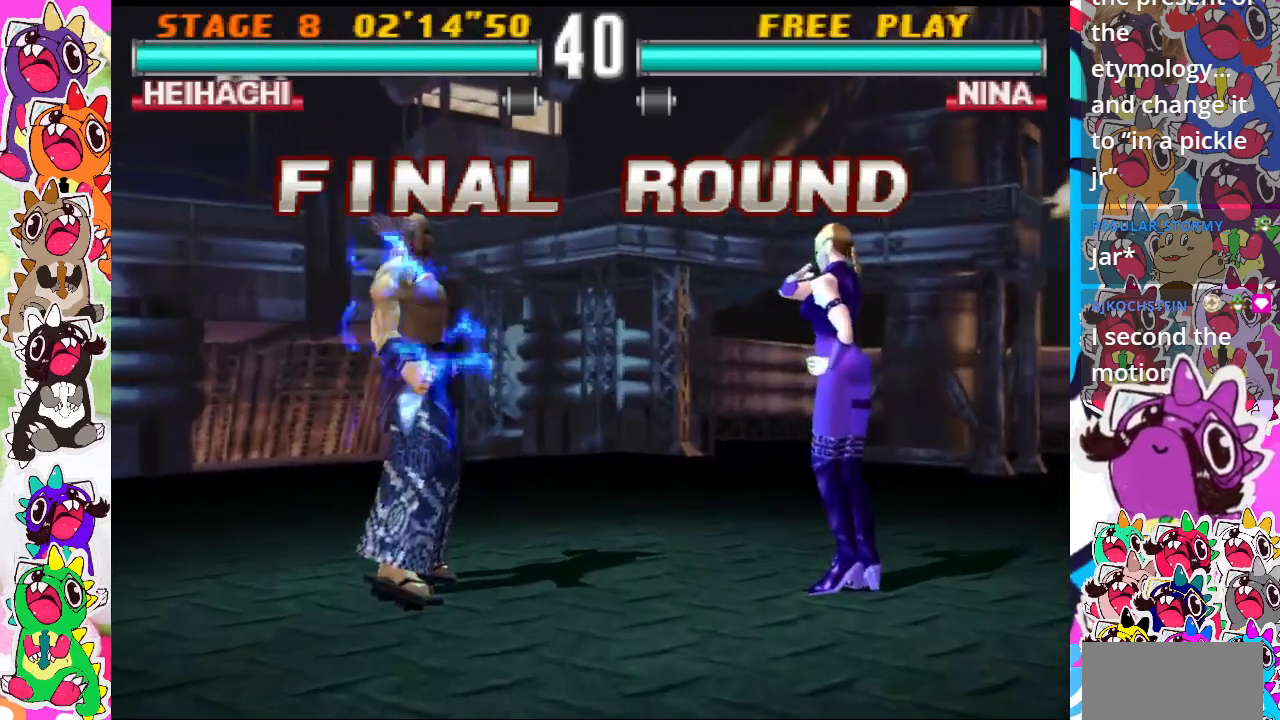
{"buttons": [], "events": [[33, "DPAD_RIGHT", "down"], [167, "DPAD_RIGHT", "up"], [250, "DPAD_RIGHT", "down"], [400, "DPAD_RIGHT", "up"]]}
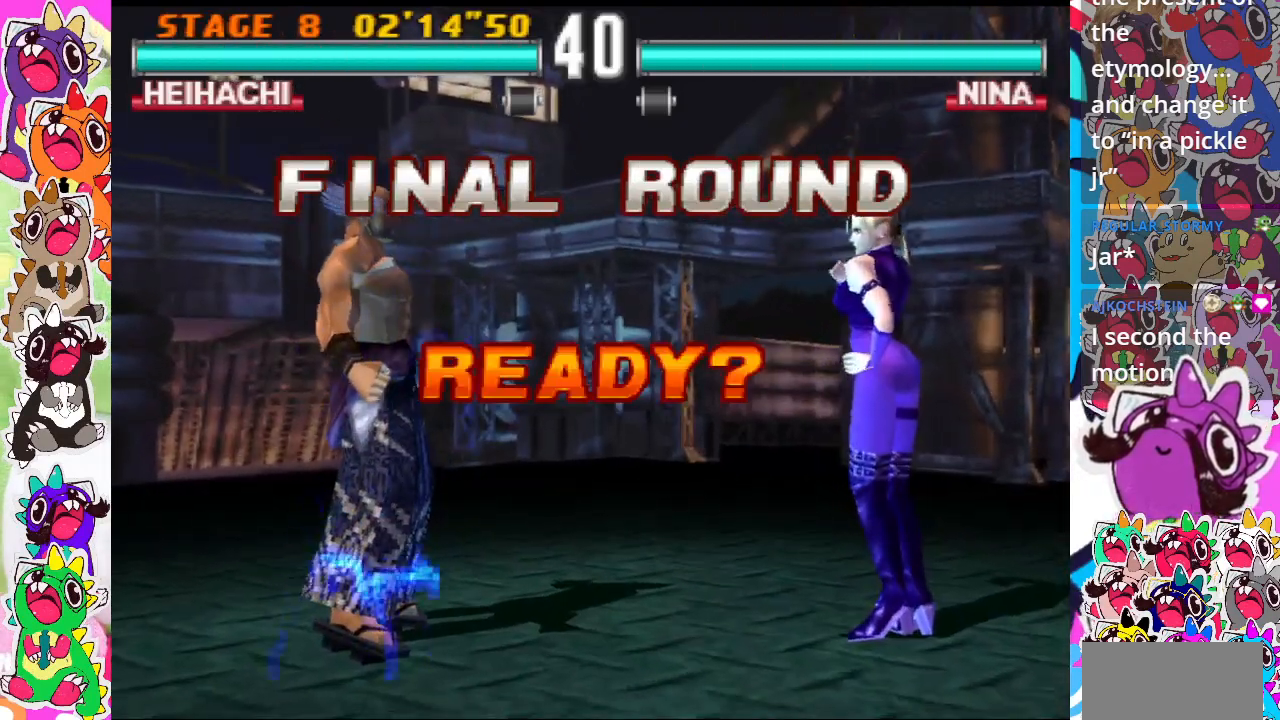
{"buttons": ["DPAD_RIGHT"], "events": [[33, "DPAD_RIGHT", "down"], [133, "DPAD_RIGHT", "up"], [250, "DPAD_RIGHT", "down"], [350, "DPAD_RIGHT", "up"], [417, "DPAD_RIGHT", "down"]]}
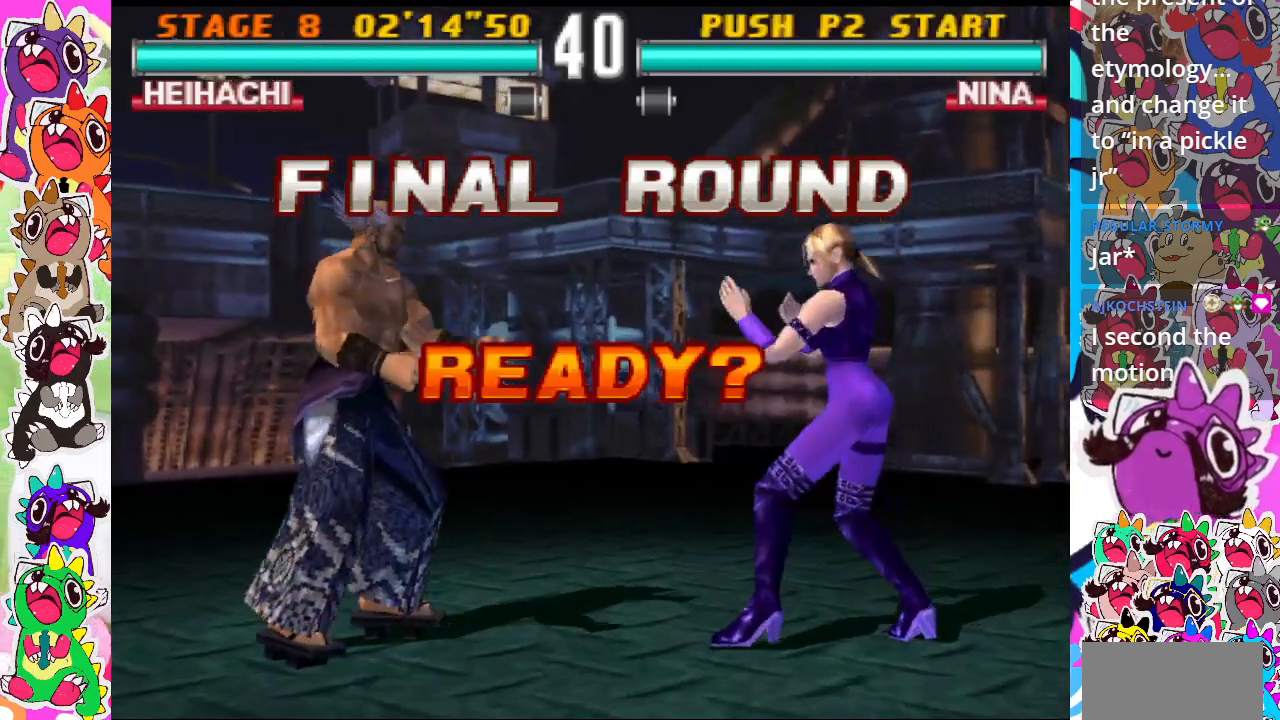
{"buttons": ["SQUARE", "DPAD_DOWN"], "events": [[33, "DPAD_RIGHT", "up"], [150, "DPAD_RIGHT", "down"], [317, "DPAD_RIGHT", "up"], [383, "DPAD_DOWN", "down"], [500, "SQUARE", "down"]]}
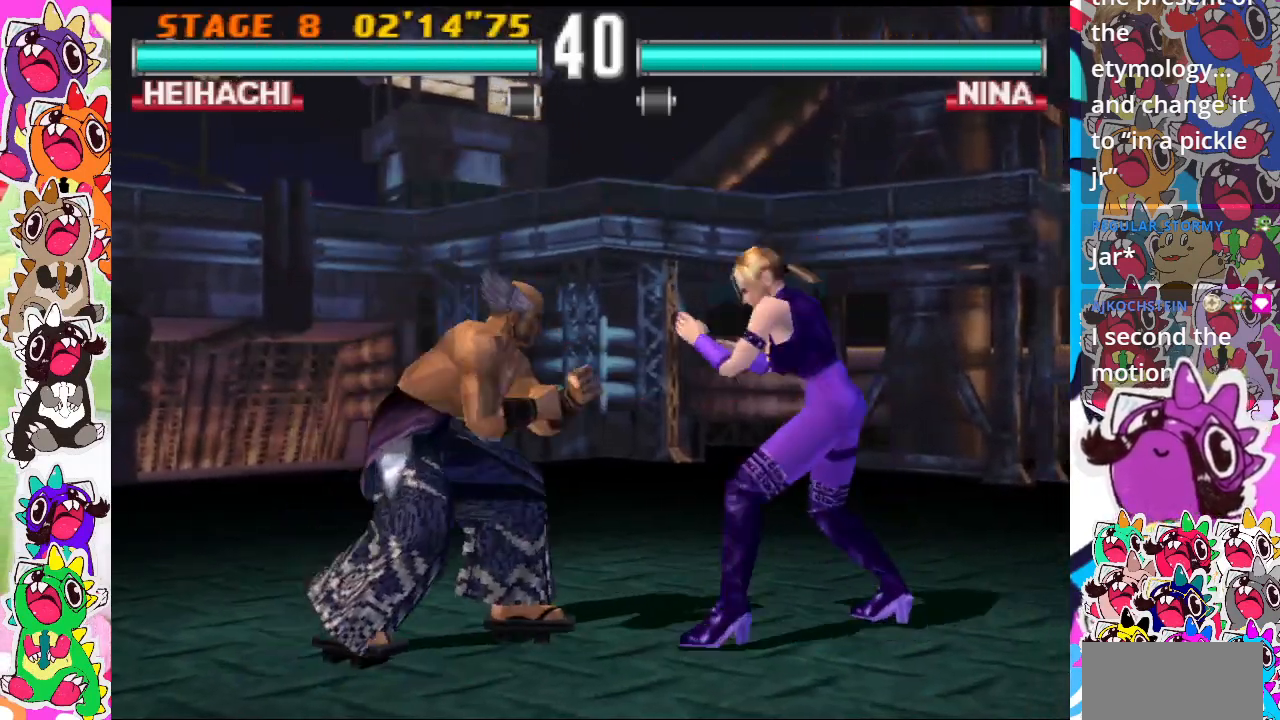
{"buttons": ["TRIANGLE", "DPAD_DOWN"], "events": [[17, "DPAD_RIGHT", "down"], [33, "DPAD_DOWN", "up"], [117, "TRIANGLE", "down"], [217, "DPAD_RIGHT", "up"], [217, "SQUARE", "up"], [300, "DPAD_RIGHT", "down"], [383, "SQUARE", "down"], [467, "DPAD_RIGHT", "up"], [467, "SQUARE", "up"], [500, "DPAD_DOWN", "down"]]}
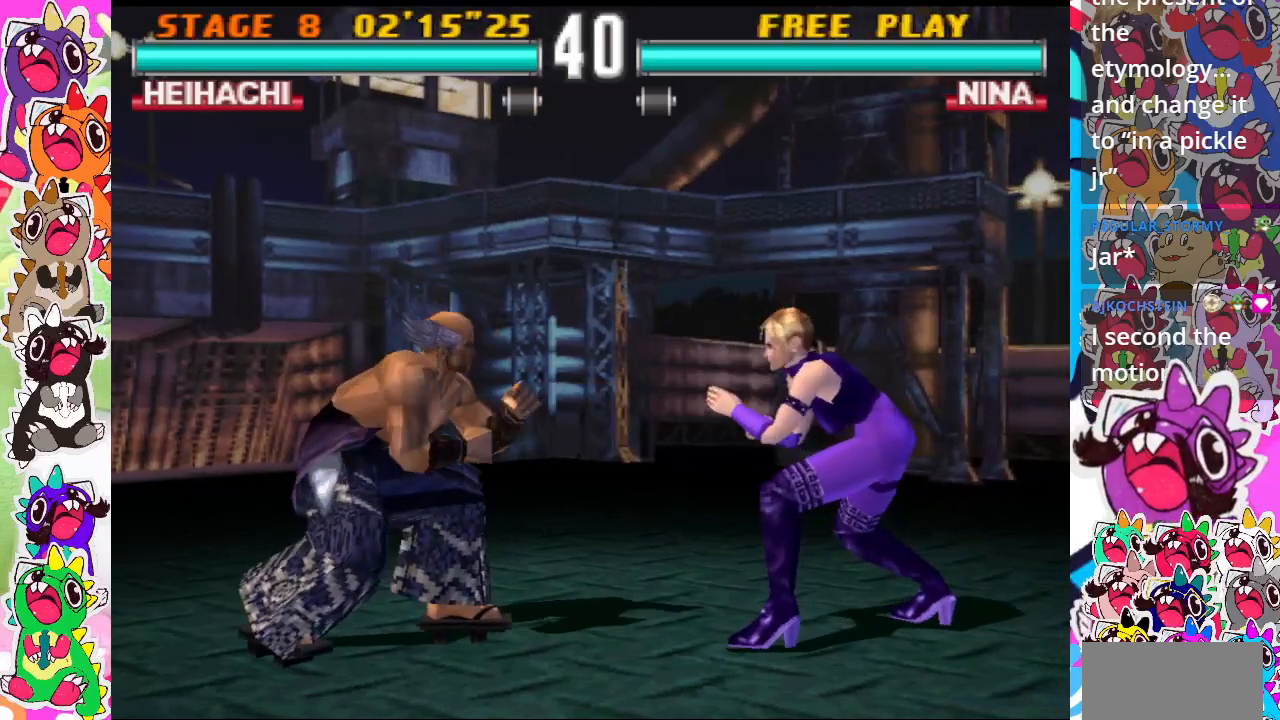
{"buttons": [], "events": [[50, "TRIANGLE", "up"], [100, "TRIANGLE", "down"], [133, "DPAD_RIGHT", "down"], [183, "DPAD_DOWN", "up"], [267, "TRIANGLE", "up"], [317, "TRIANGLE", "down"], [333, "DPAD_RIGHT", "up"], [467, "TRIANGLE", "up"]]}
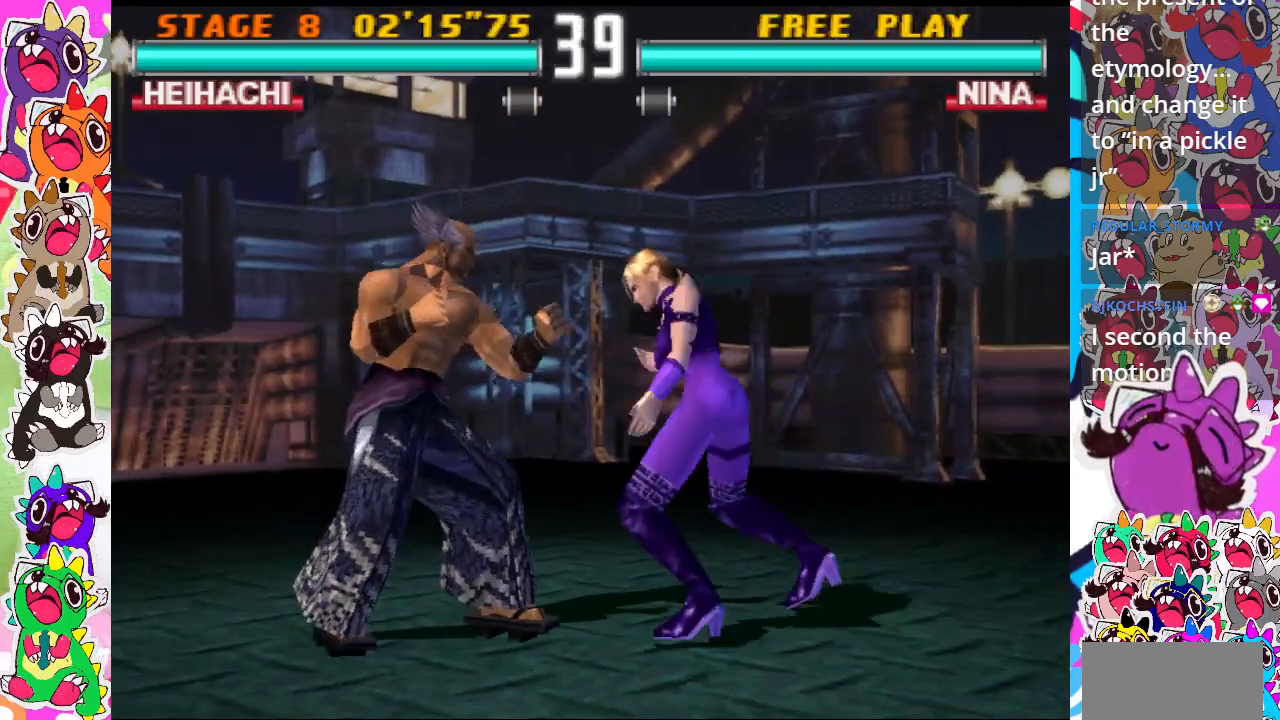
{"buttons": ["TRIANGLE", "DPAD_LEFT"], "events": [[33, "DPAD_LEFT", "down"], [67, "DPAD_DOWN", "down"], [133, "DPAD_LEFT", "up"], [133, "TRIANGLE", "down"], [167, "DPAD_RIGHT", "down"], [200, "TRIANGLE", "up"], [233, "DPAD_DOWN", "up"], [283, "DPAD_DOWN", "down"], [283, "TRIANGLE", "down"], [367, "TRIANGLE", "up"], [383, "DPAD_DOWN", "up"], [400, "TRIANGLE", "down"], [450, "DPAD_DOWN", "down"], [483, "DPAD_DOWN", "up"], [483, "DPAD_LEFT", "down"], [483, "DPAD_RIGHT", "up"]]}